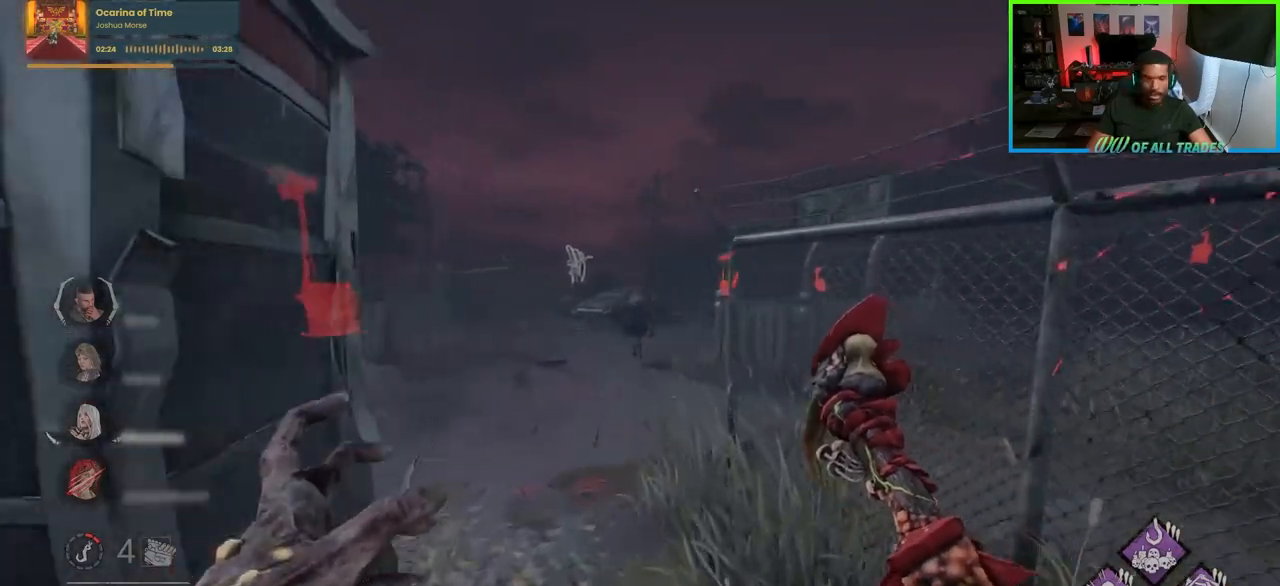
Gameplay with keyboard and mouse; each line is a JSON object with the keys and mouse buttons held at the frame after it. "events" lists presses ("down") and releases ("up") of "a", "ctrl", "d", "e", "f", "q", "r", "s", "shift", "space", "tab", "w", "mouse_left", "mouse_wheel", "mouse_right", "mouse_mb4" and "mouse_mb5" between this image and that frame as [ms after this image, input, new state], when the widget could be followed in between. "mouse_left", "mouse_wheel", "mouse_right", "mouse_mb4", "mouse_mb5" = the "left", "wheel", "right", "mb4", "mb5" buttons of the "mouse" list. No other keys are recorded. "wheel" means that the mouse wheel is clicked or scrolled. Not read: mouse_move.
{"keys": ["w"], "mouse": [], "events": []}
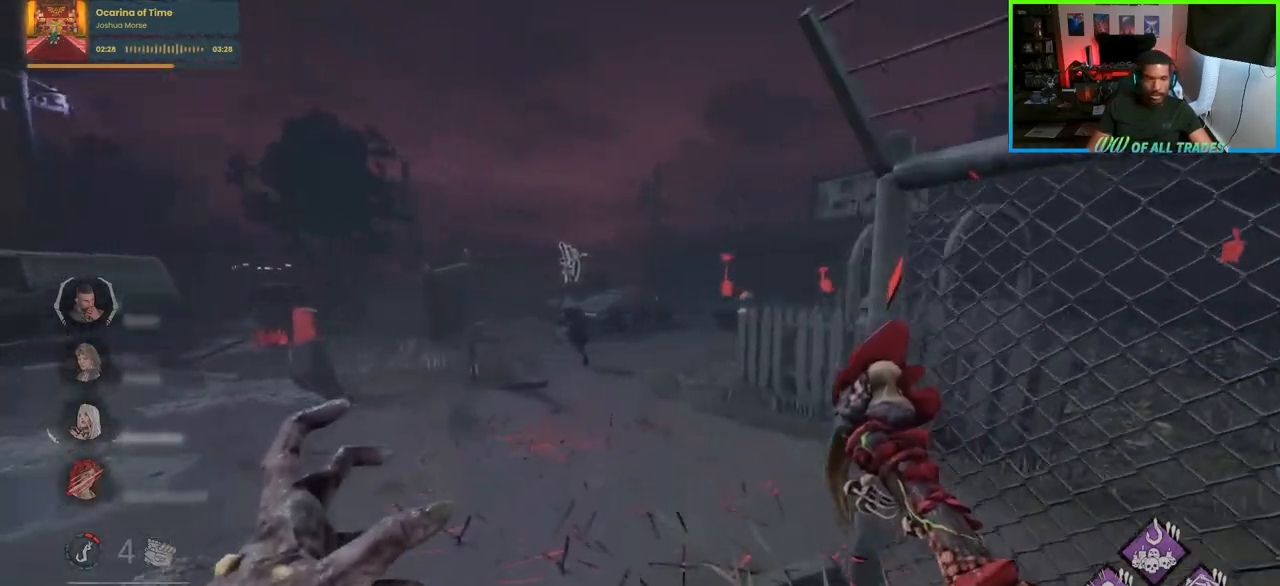
{"keys": ["w"], "mouse": [], "events": []}
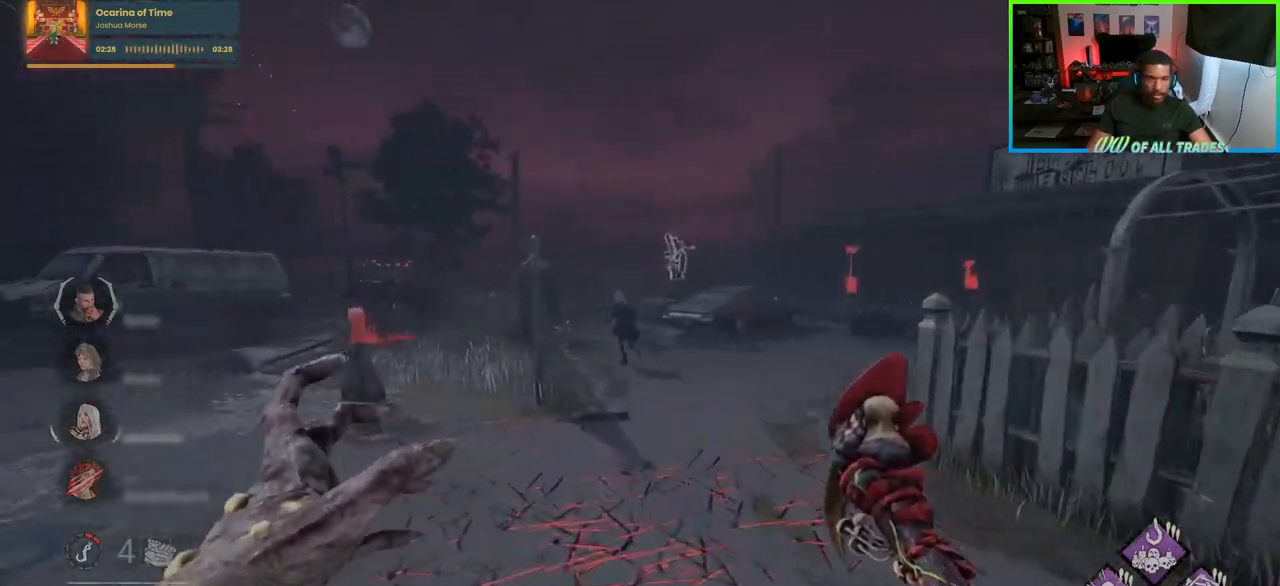
{"keys": ["w"], "mouse": [], "events": []}
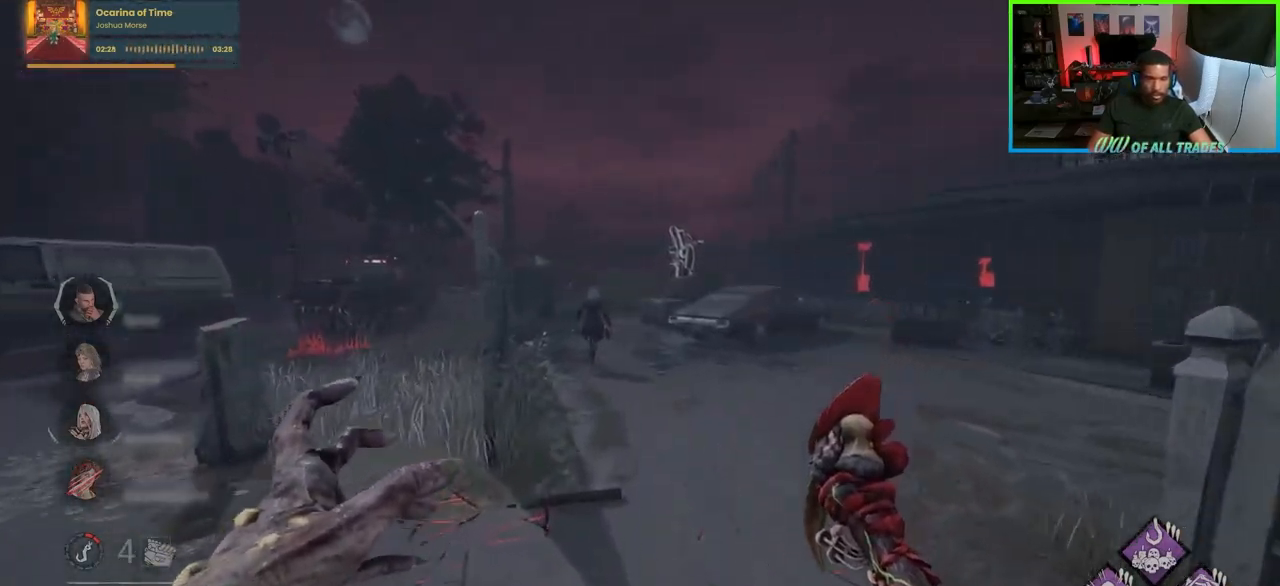
{"keys": ["w"], "mouse": [], "events": []}
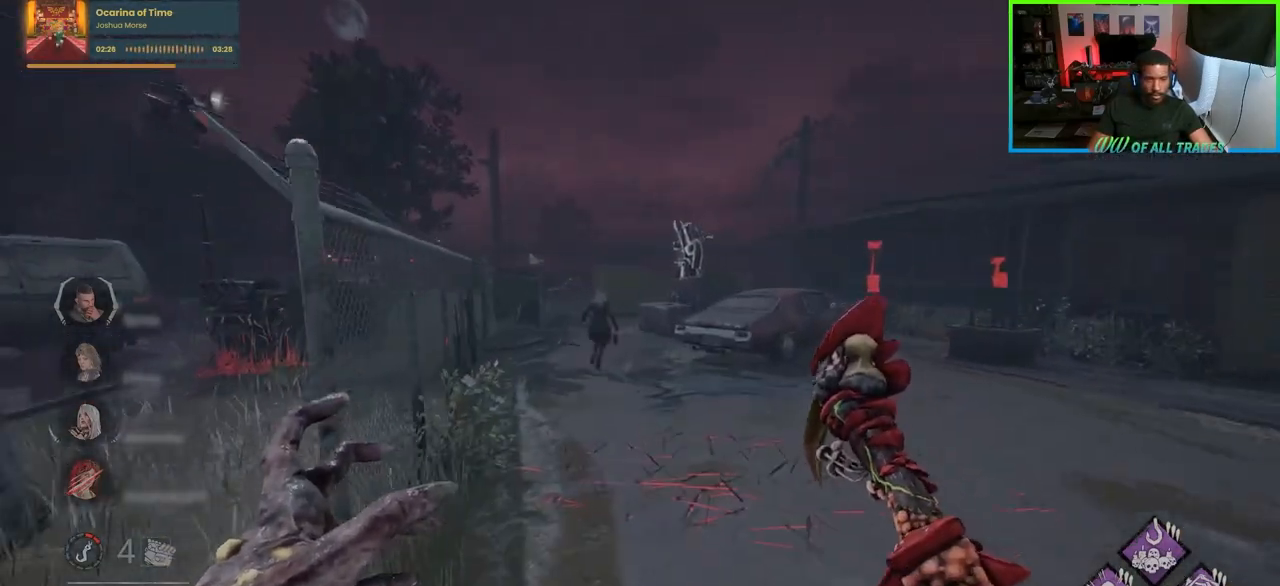
{"keys": ["w"], "mouse": [], "events": []}
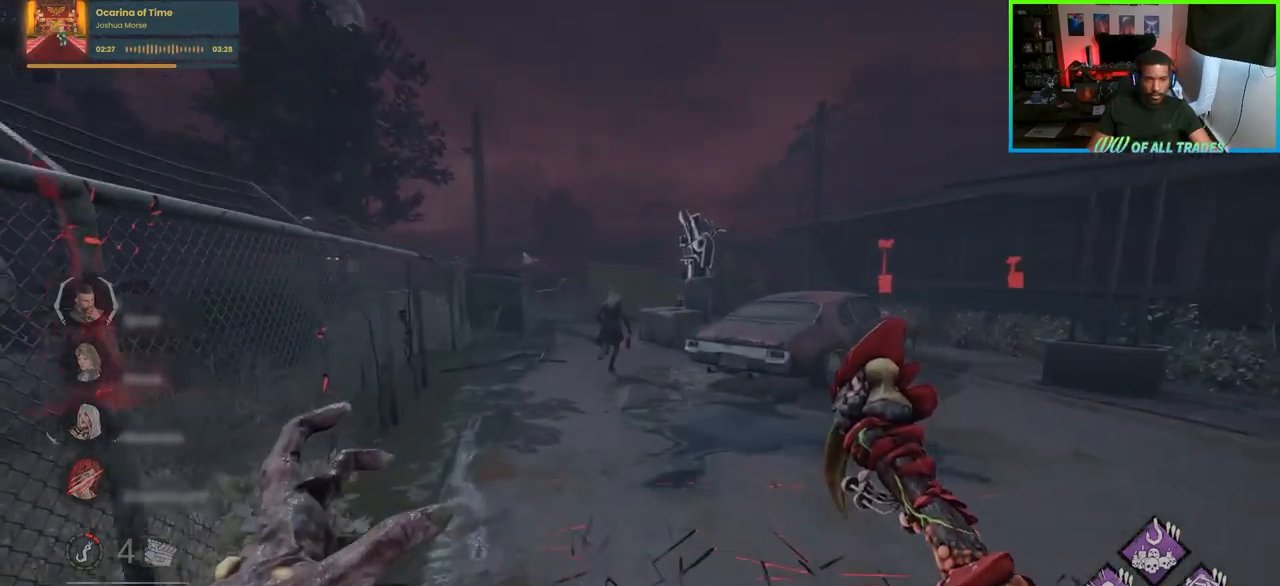
{"keys": ["w"], "mouse": [], "events": []}
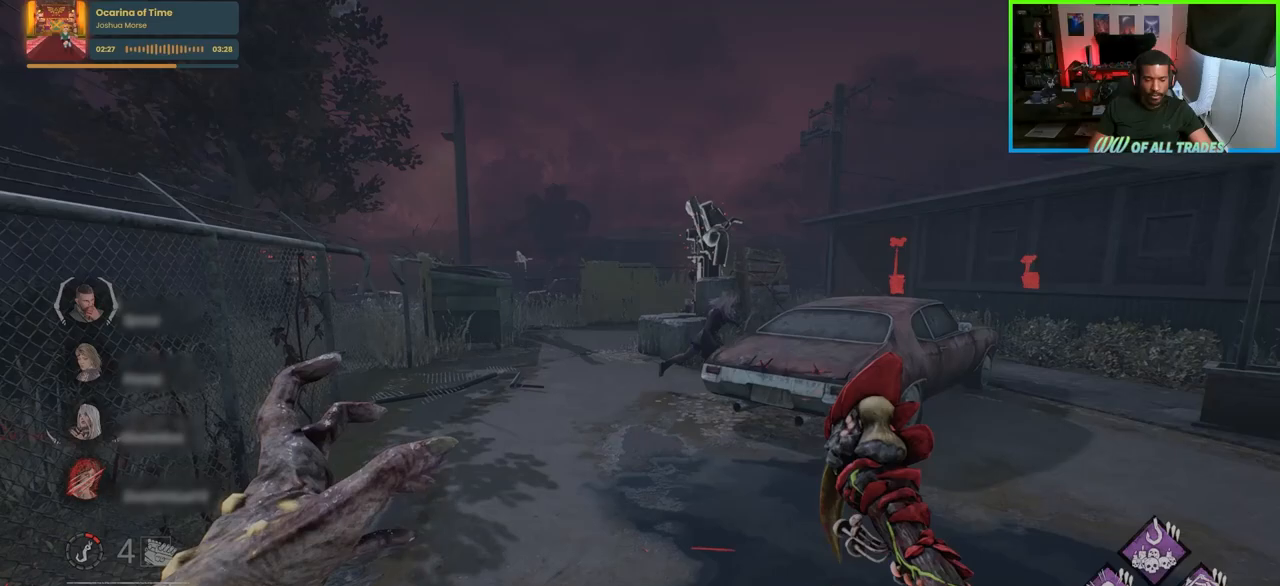
{"keys": ["w"], "mouse": [], "events": [[167, "d", "down"], [317, "d", "up"]]}
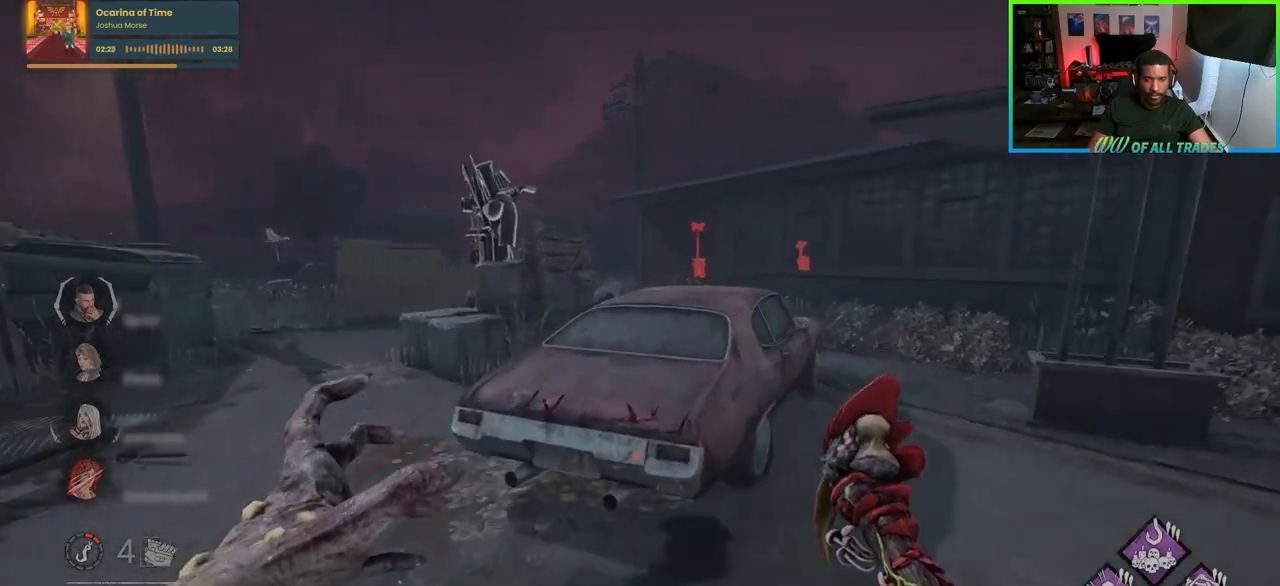
{"keys": ["a", "w"], "mouse": [], "events": [[50, "a", "down"]]}
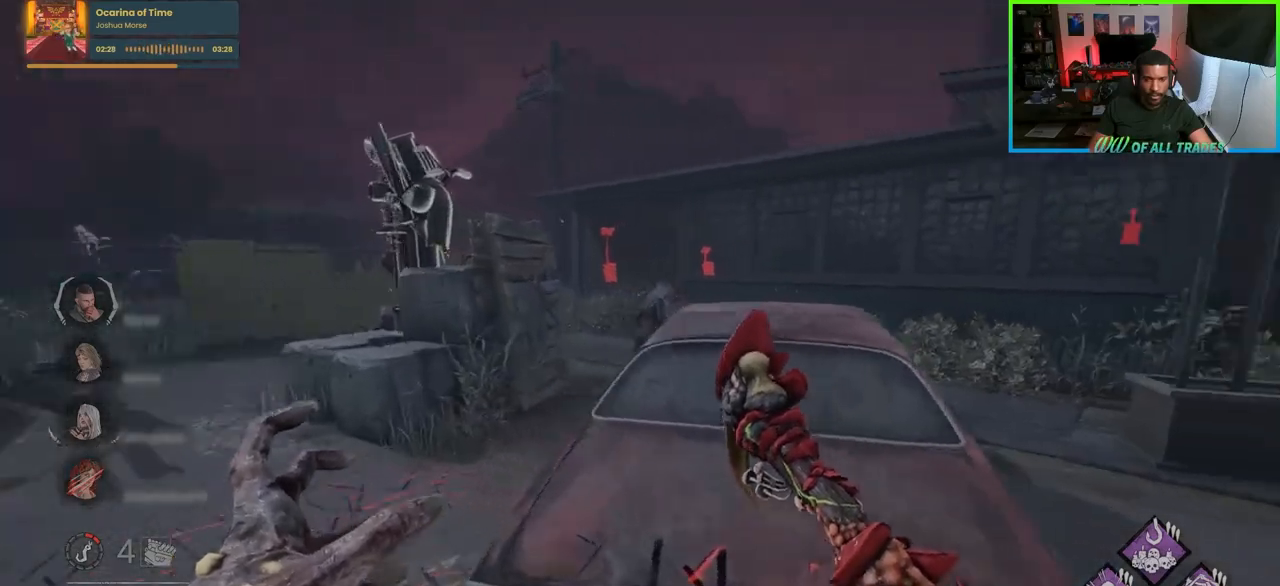
{"keys": ["w"], "mouse": [], "events": [[283, "a", "up"]]}
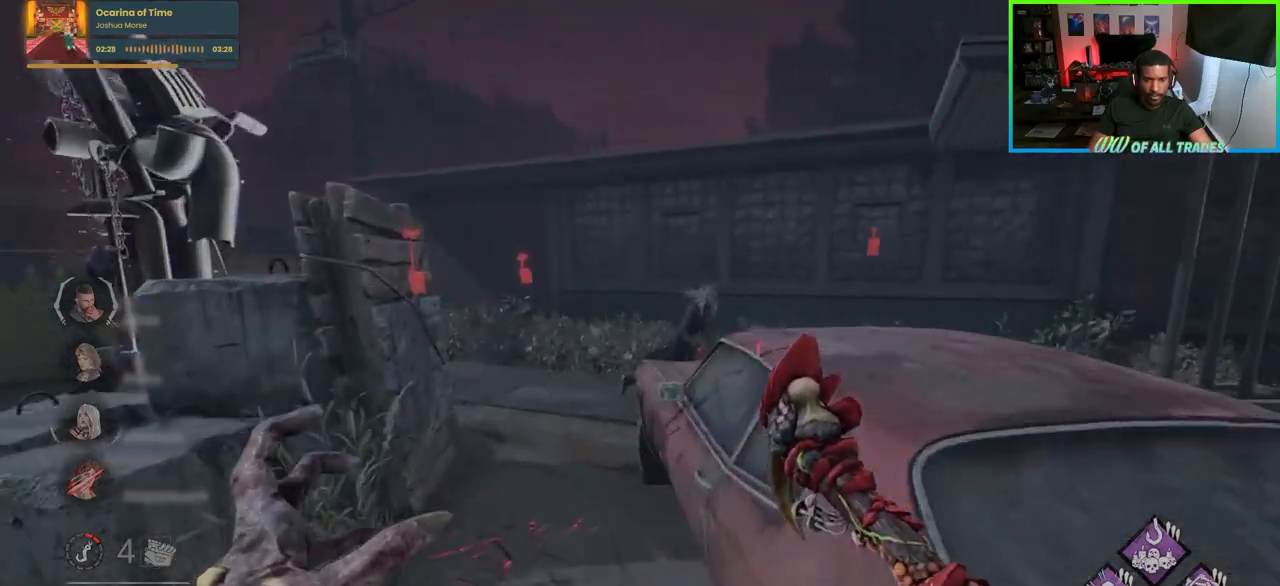
{"keys": ["a", "w"], "mouse": [], "events": [[317, "a", "down"]]}
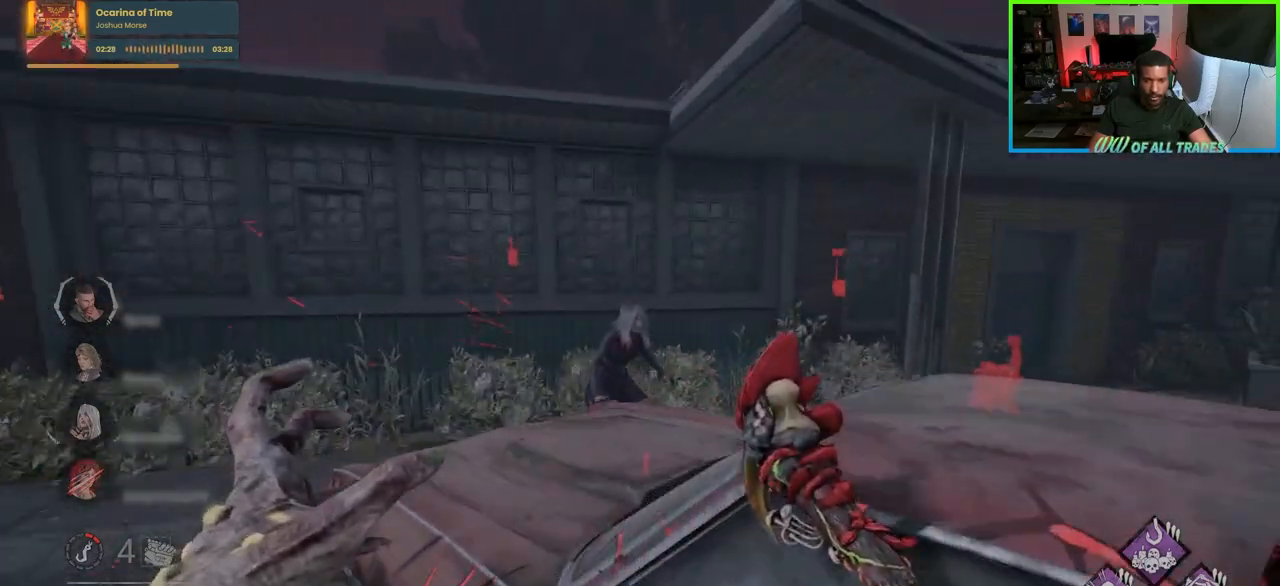
{"keys": ["a", "w"], "mouse": [], "events": []}
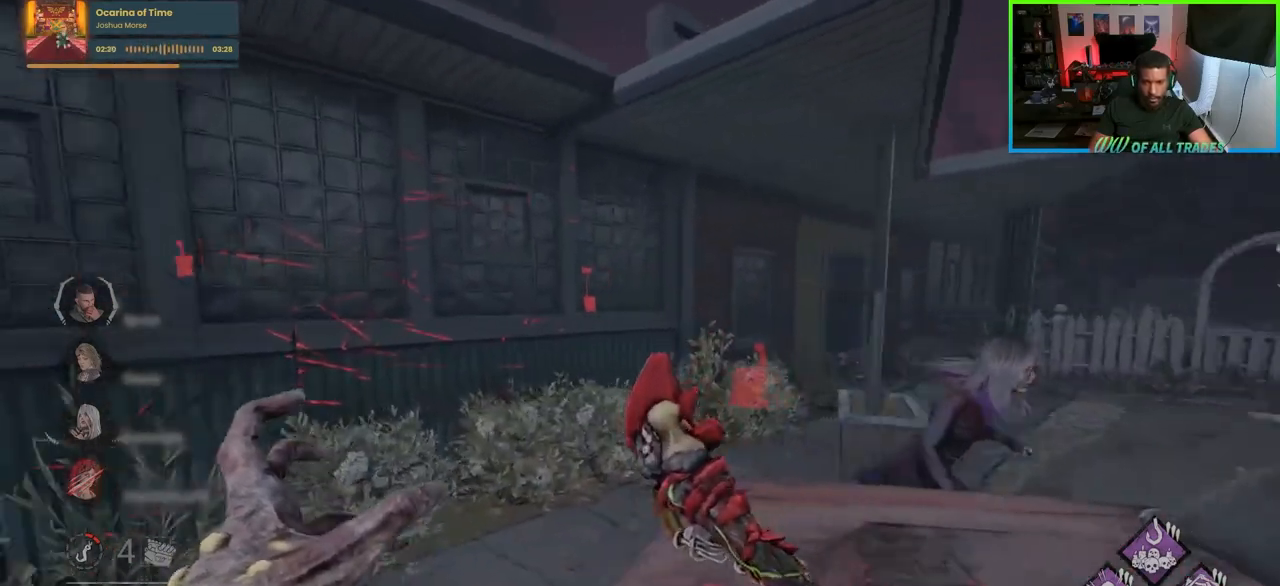
{"keys": ["a", "w"], "mouse": [], "events": []}
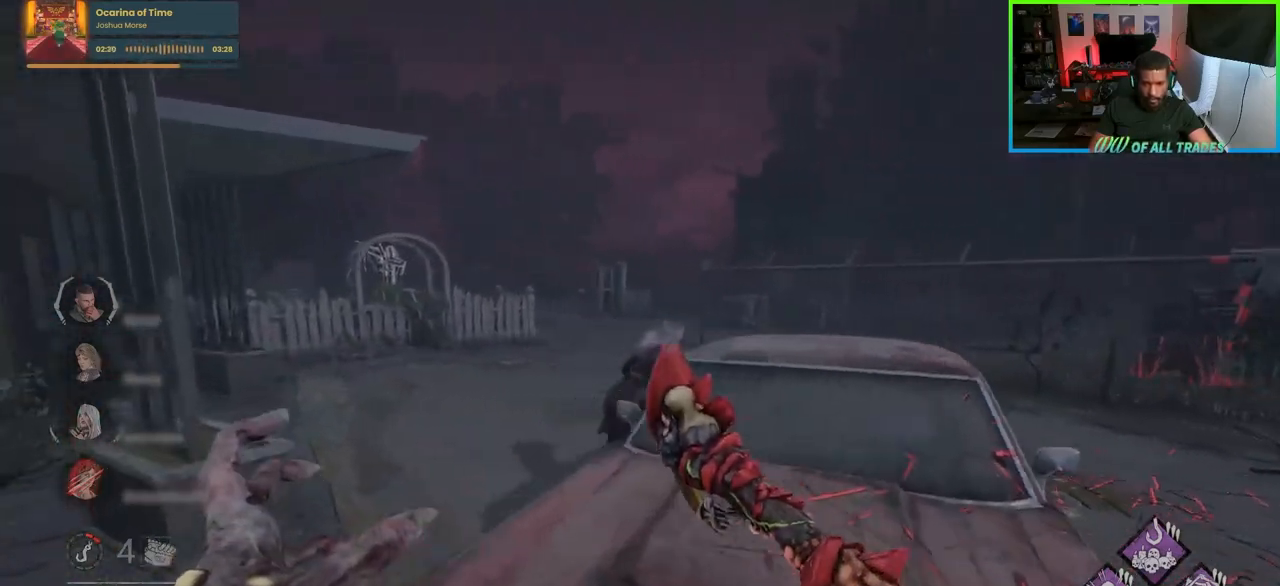
{"keys": ["w"], "mouse": [], "events": [[317, "a", "up"]]}
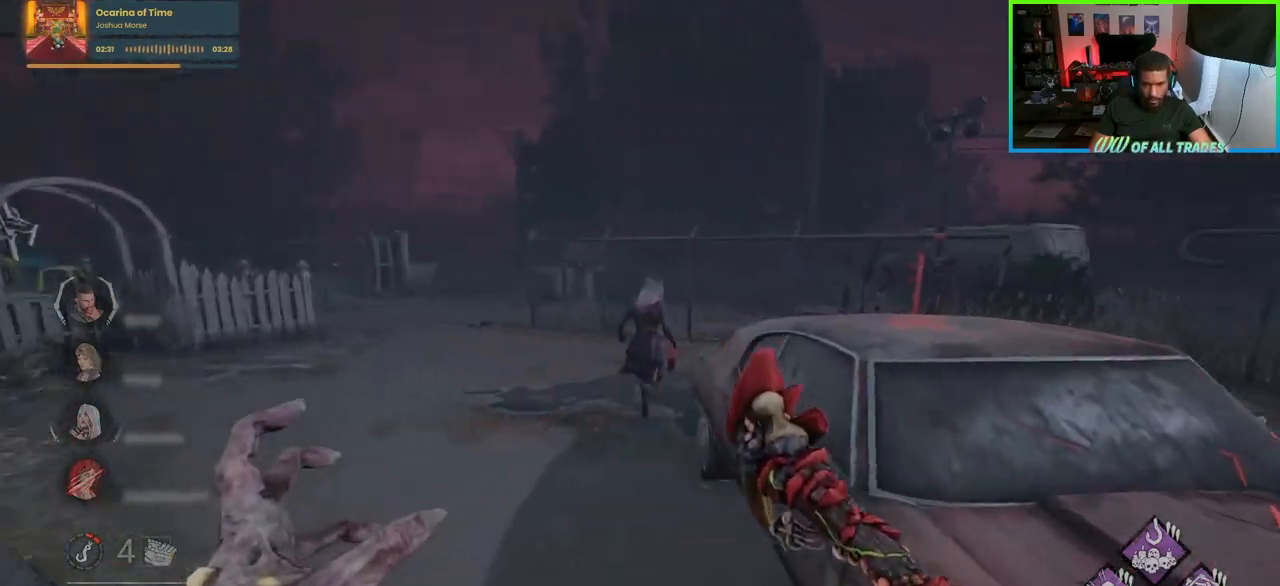
{"keys": ["w"], "mouse": [], "events": []}
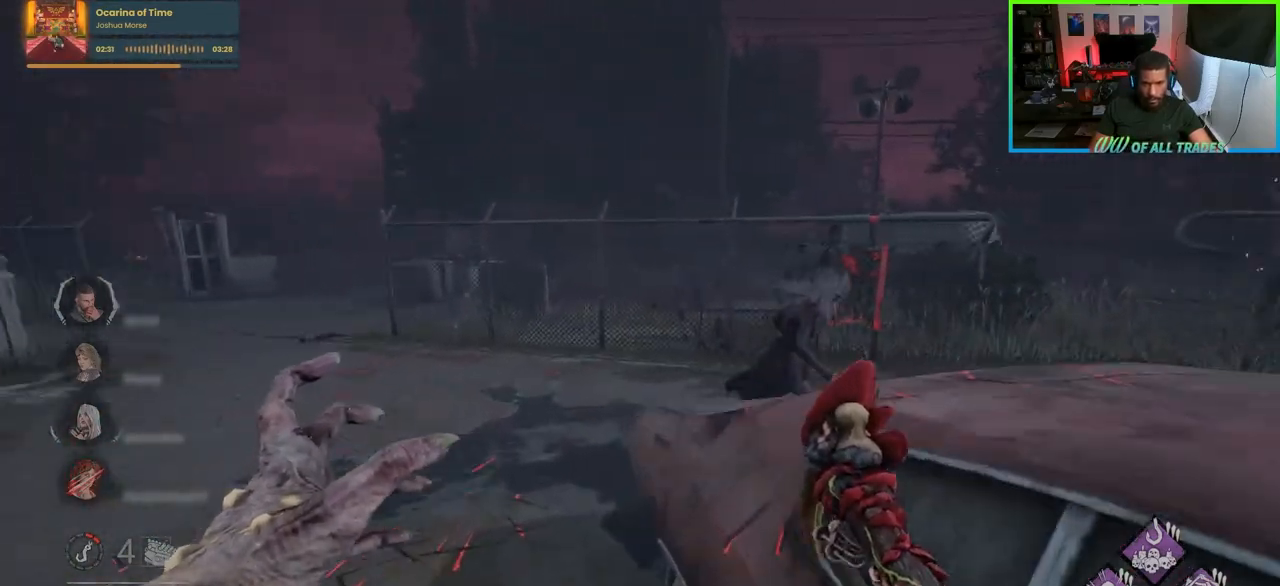
{"keys": ["d"], "mouse": [], "events": [[83, "a", "down"], [333, "d", "down"], [350, "a", "up"], [367, "w", "up"]]}
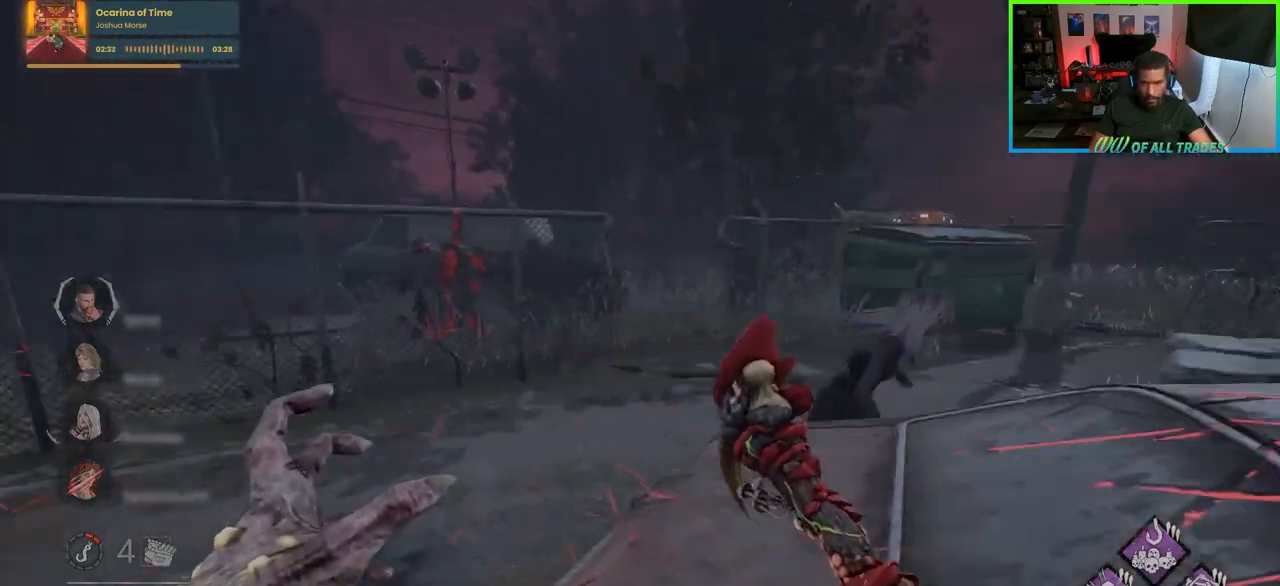
{"keys": ["d"], "mouse": [], "events": [[17, "s", "down"], [100, "s", "up"], [367, "w", "down"], [467, "w", "up"]]}
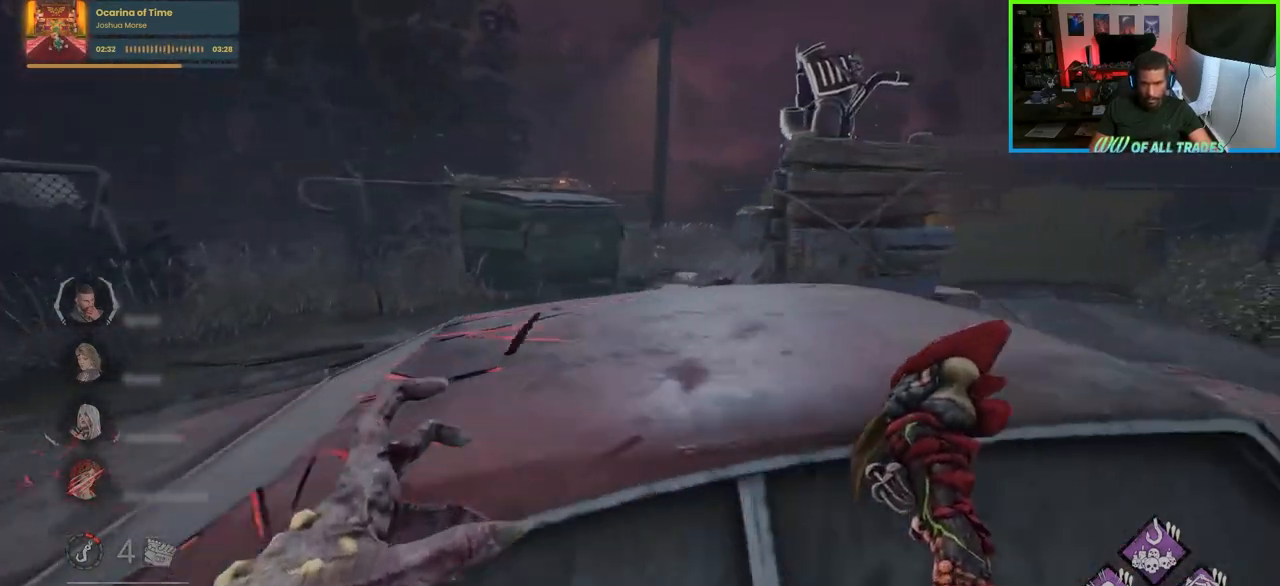
{"keys": ["d"], "mouse": [], "events": []}
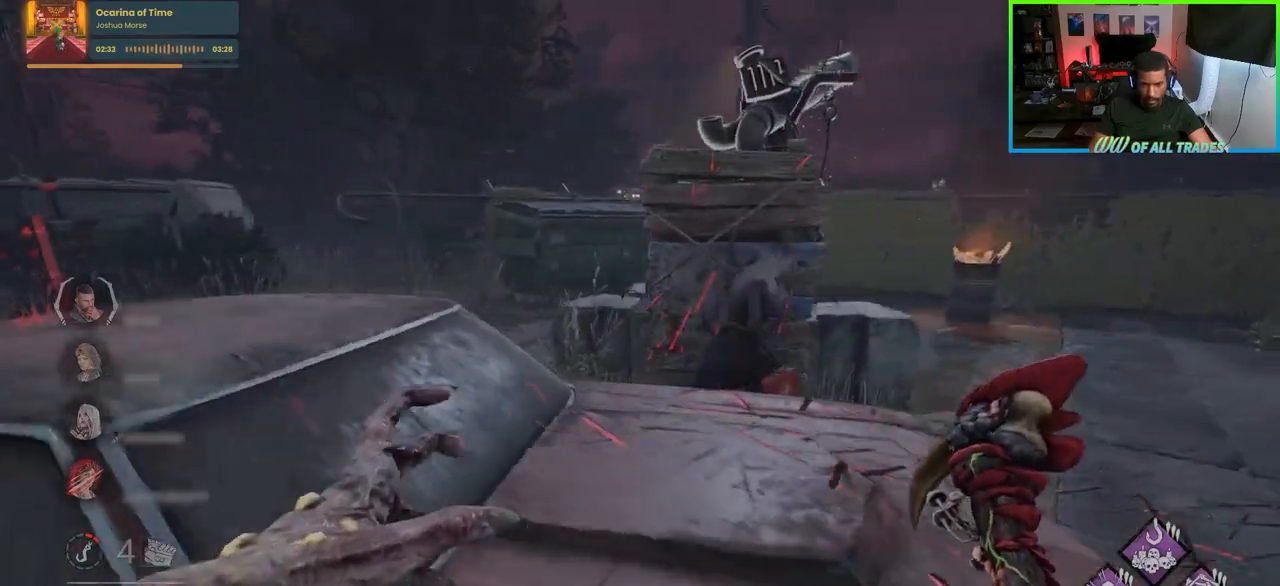
{"keys": ["d", "w"], "mouse": [], "events": [[217, "w", "down"]]}
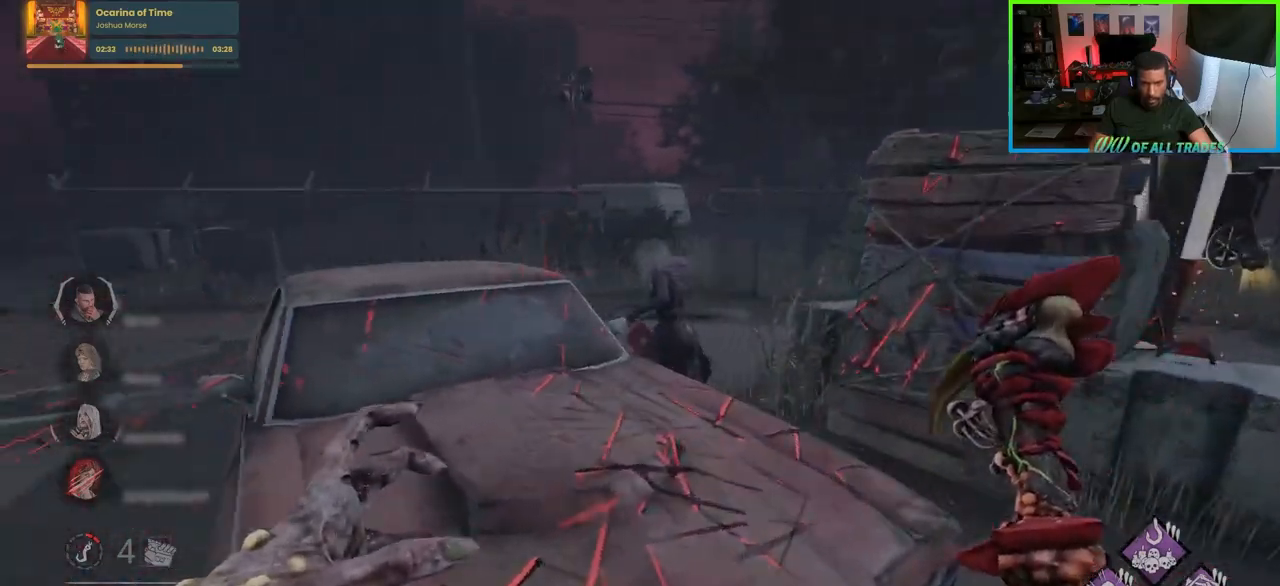
{"keys": ["d"], "mouse": [], "events": [[133, "w", "up"], [167, "a", "down"], [233, "d", "up"], [350, "d", "down"], [383, "a", "up"]]}
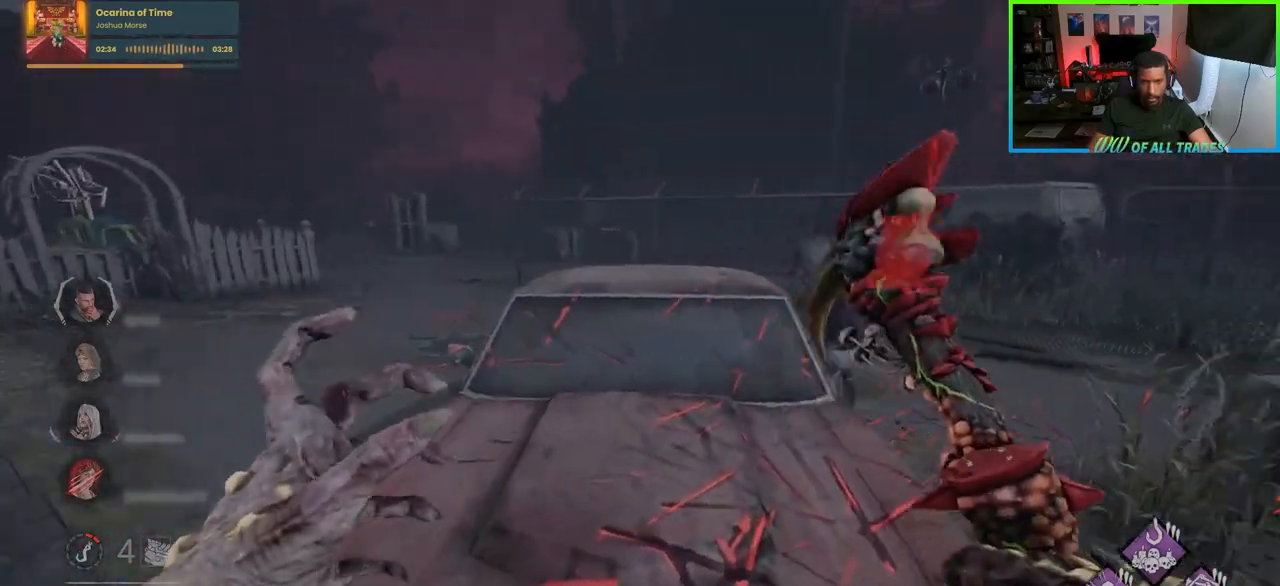
{"keys": ["w"], "mouse": [], "events": [[167, "w", "down"], [317, "mouse_right", "down"], [433, "d", "up"], [483, "mouse_right", "up"]]}
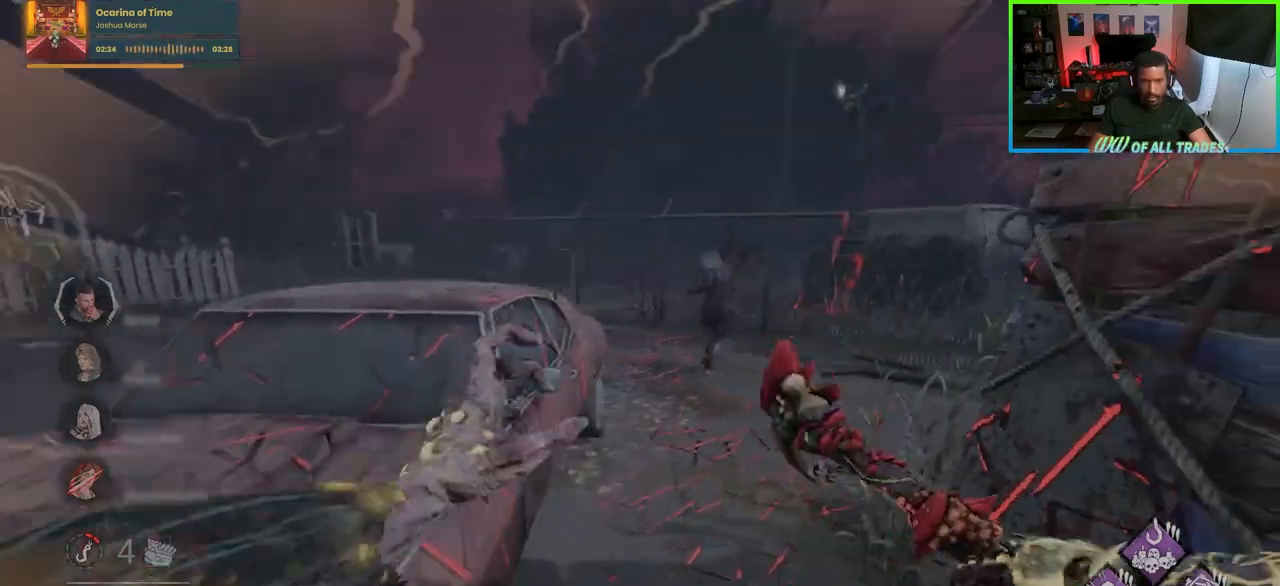
{"keys": ["d", "w"], "mouse": [], "events": [[433, "d", "down"]]}
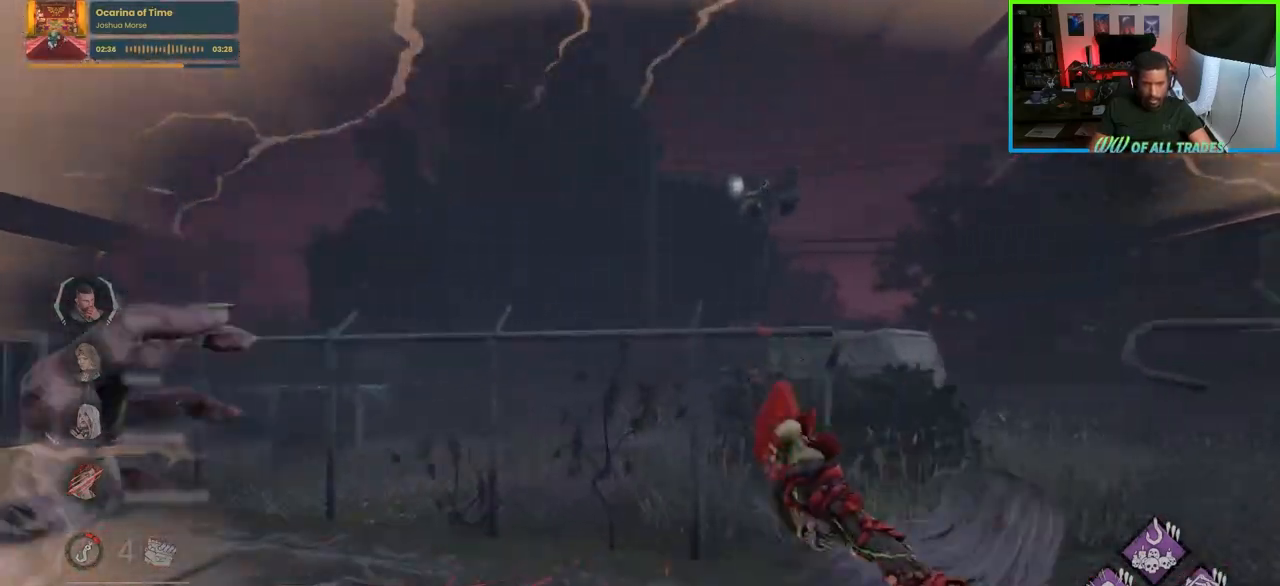
{"keys": ["d"], "mouse": [], "events": [[250, "d", "up"], [283, "a", "down"], [300, "w", "up"], [400, "d", "down"], [433, "a", "up"]]}
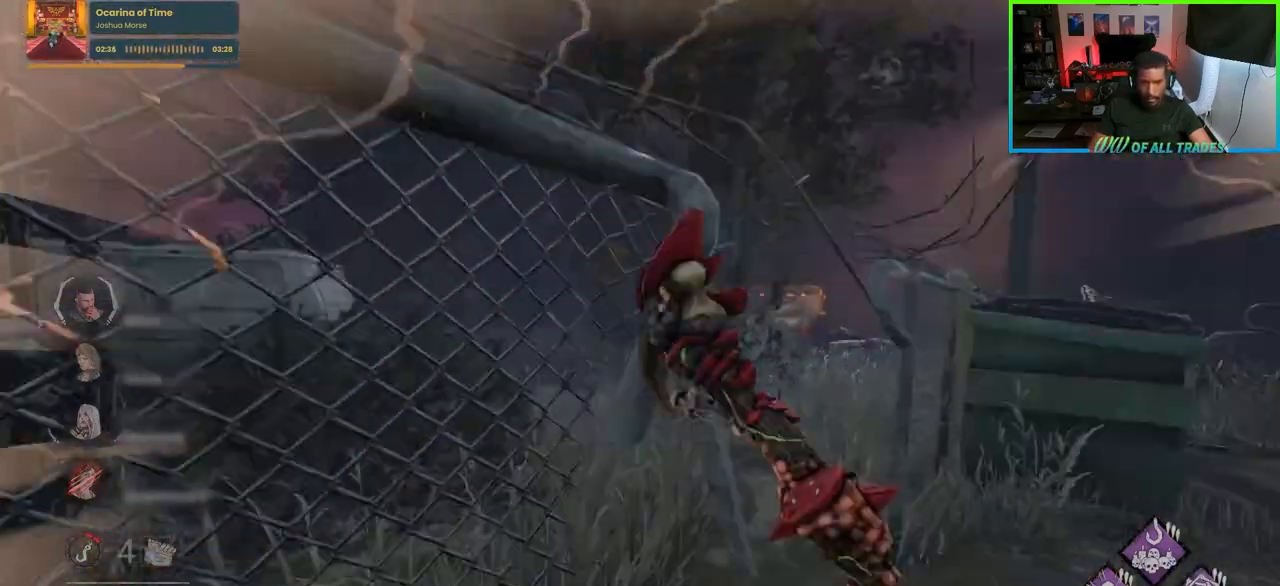
{"keys": ["d", "w"], "mouse": [], "events": [[17, "w", "down"], [333, "mouse_right", "down"], [383, "d", "up"], [467, "d", "down"], [483, "mouse_right", "up"]]}
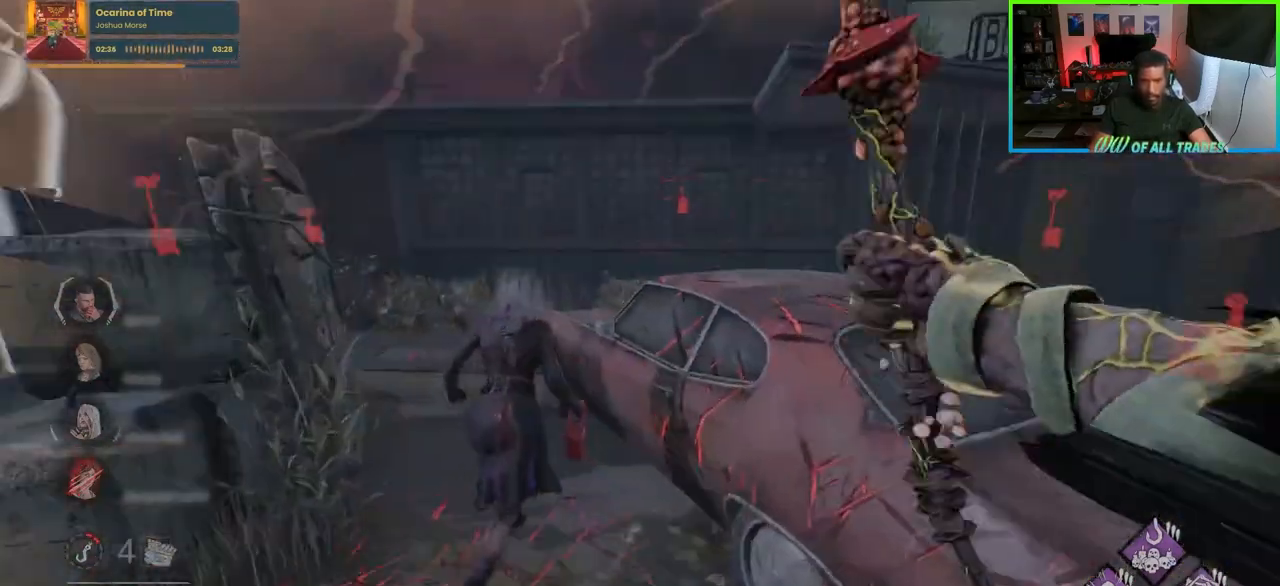
{"keys": ["d"], "mouse": [], "events": [[33, "mouse_left", "down"], [100, "d", "up"], [133, "mouse_left", "up"], [183, "a", "down"], [183, "mouse_left", "down"], [333, "a", "up"], [333, "mouse_left", "up"], [350, "d", "down"], [367, "mouse_left", "down"], [400, "w", "up"], [450, "mouse_left", "up"]]}
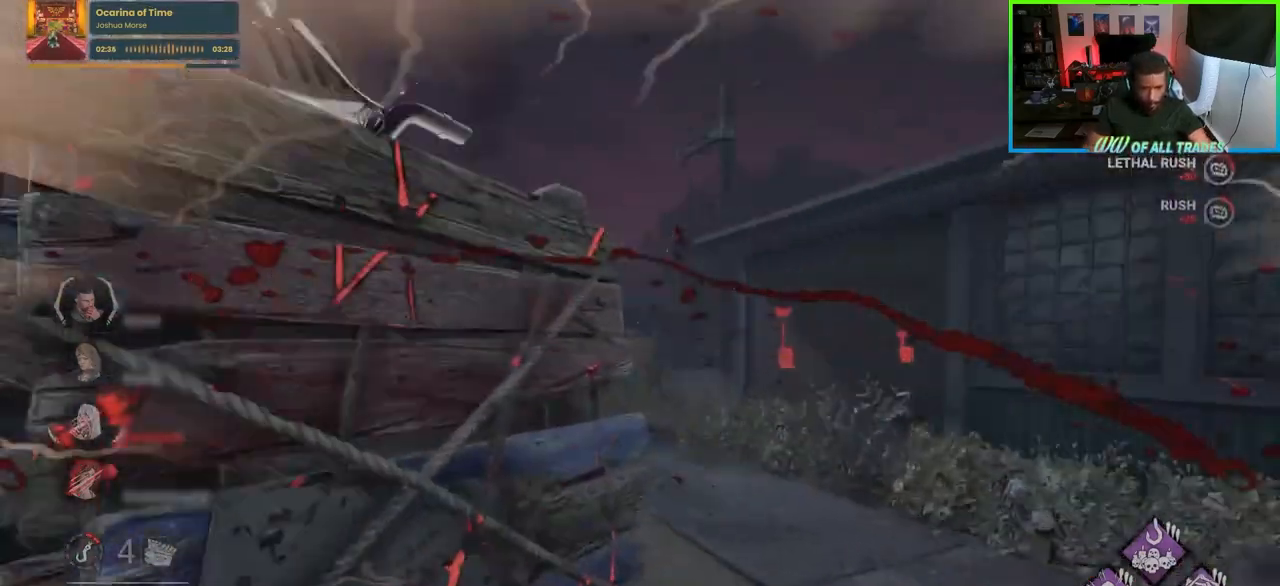
{"keys": ["w"], "mouse": [], "events": [[67, "w", "down"], [467, "d", "up"]]}
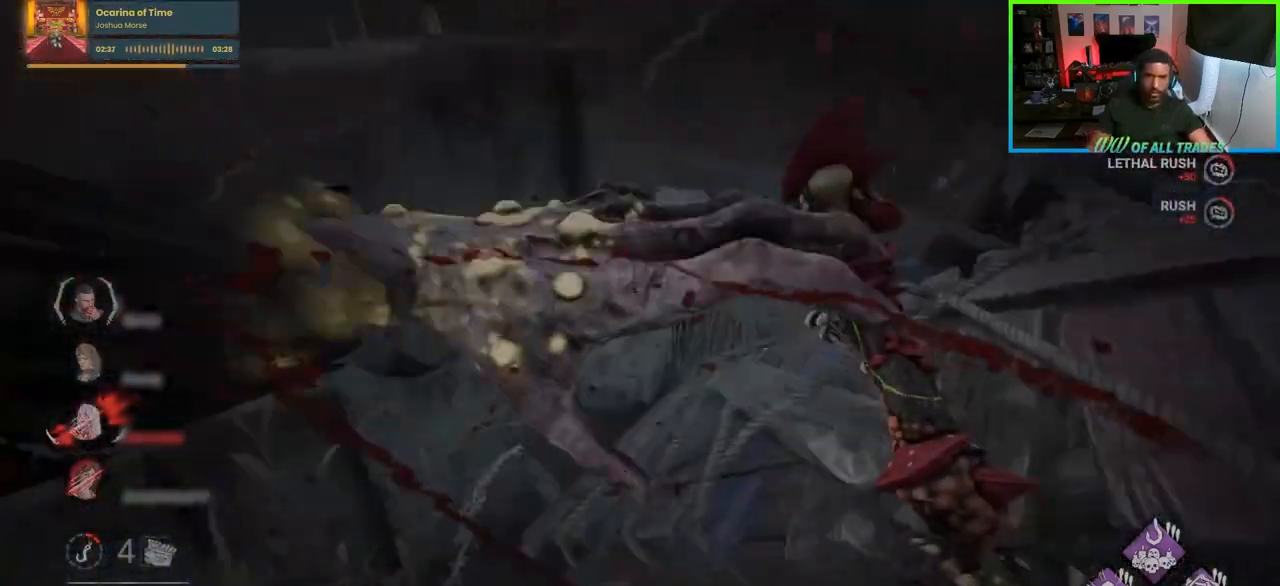
{"keys": ["a"], "mouse": [], "events": [[133, "d", "down"], [183, "a", "down"], [283, "d", "up"], [283, "w", "up"]]}
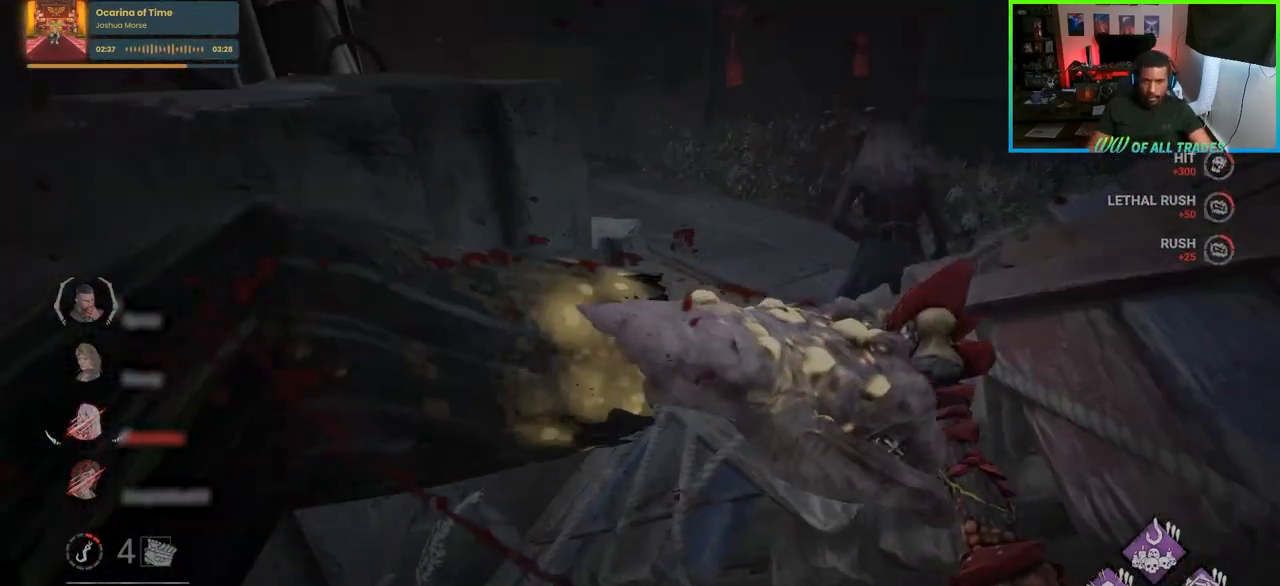
{"keys": ["a"], "mouse": [], "events": [[17, "s", "down"], [117, "a", "up"], [300, "a", "down"], [500, "s", "up"]]}
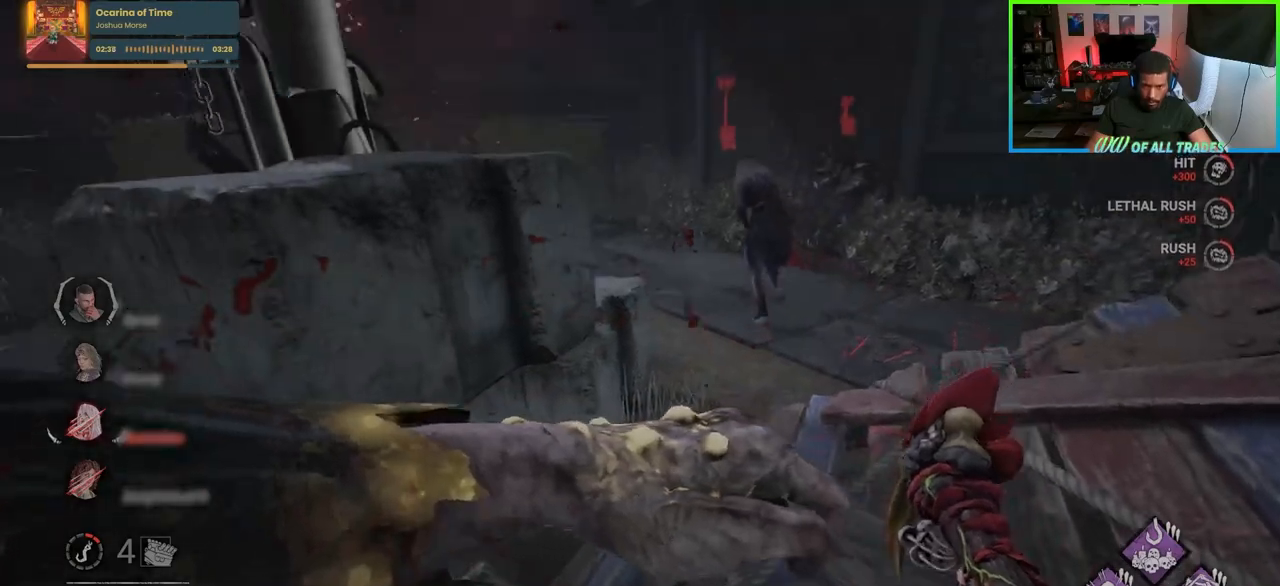
{"keys": ["a", "w"], "mouse": [], "events": [[333, "w", "down"]]}